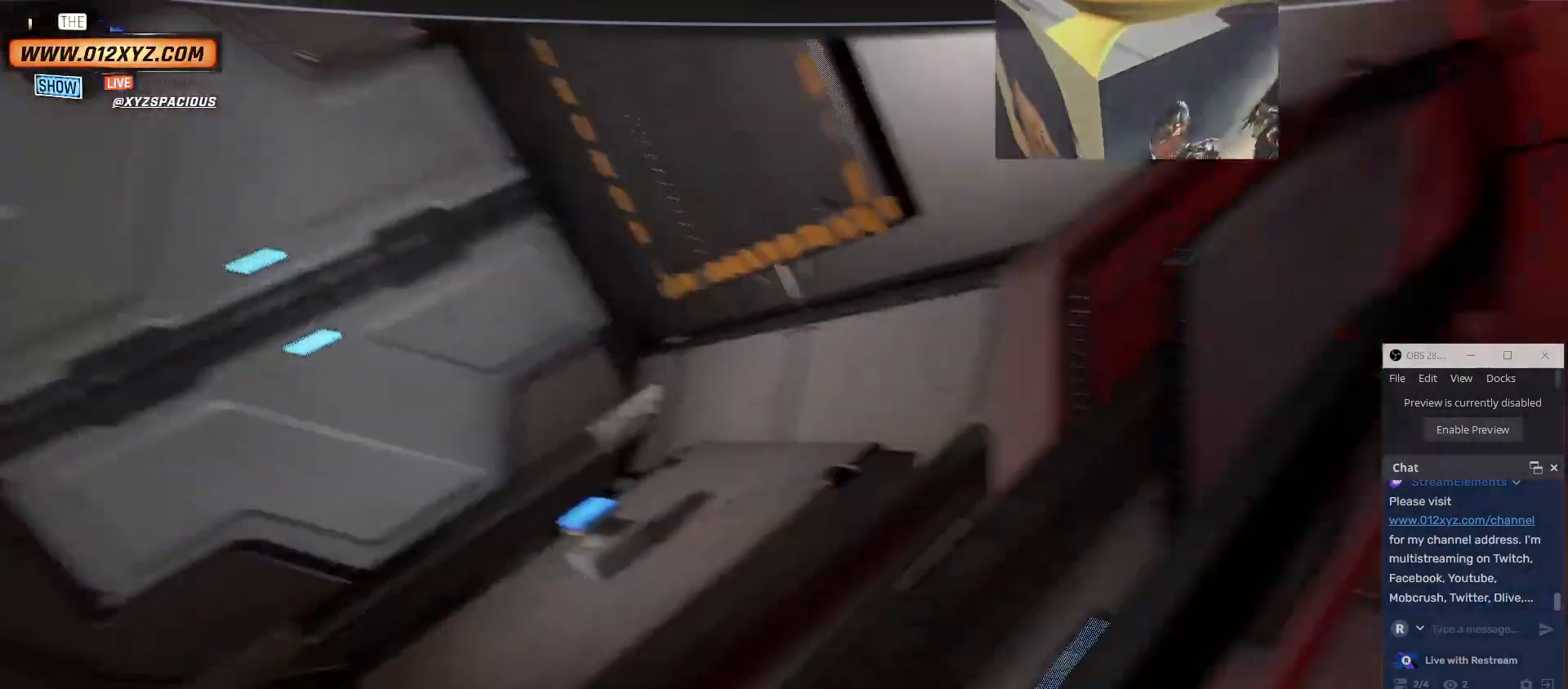
Gameplay with keyboard and mouse; each line is a JSON object with the keys and mouse buttons held at the frame after it. "events" lists presses ("down") and releases ("up") of "1", "2", "3", "4", "5", "a", "alt", "b", "c", "ctrl", "d", "e", "f", "g", "q", "r", "s", "shift", "space", "t", "tab", "v", "w", "x", "z", "mouse_left", "mouse_wheel" and "mouse_right" between this image and that frame as [ms after this image, input, new state], when the widget could be followed in between. "mouse_left", "mouse_wheel", "mouse_right" = the "left", "wheel", "right" buttons of the "mouse" list. No other keys are recorded. "wheel" means that the mouse wheel is clicked or scrolled. Not read: mouse_move.
{"keys": ["w"], "mouse": [], "events": [[200, "w", "down"]]}
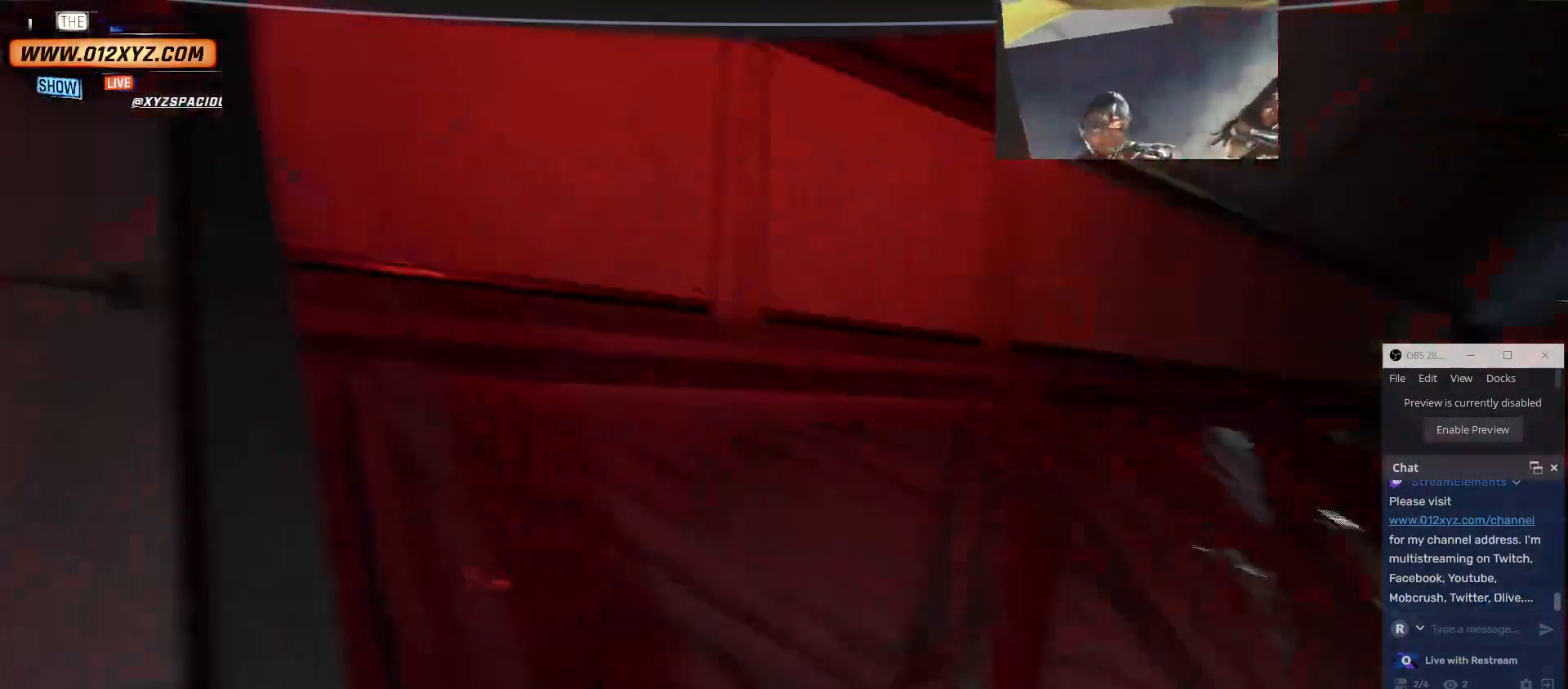
{"keys": ["w"], "mouse": [], "events": []}
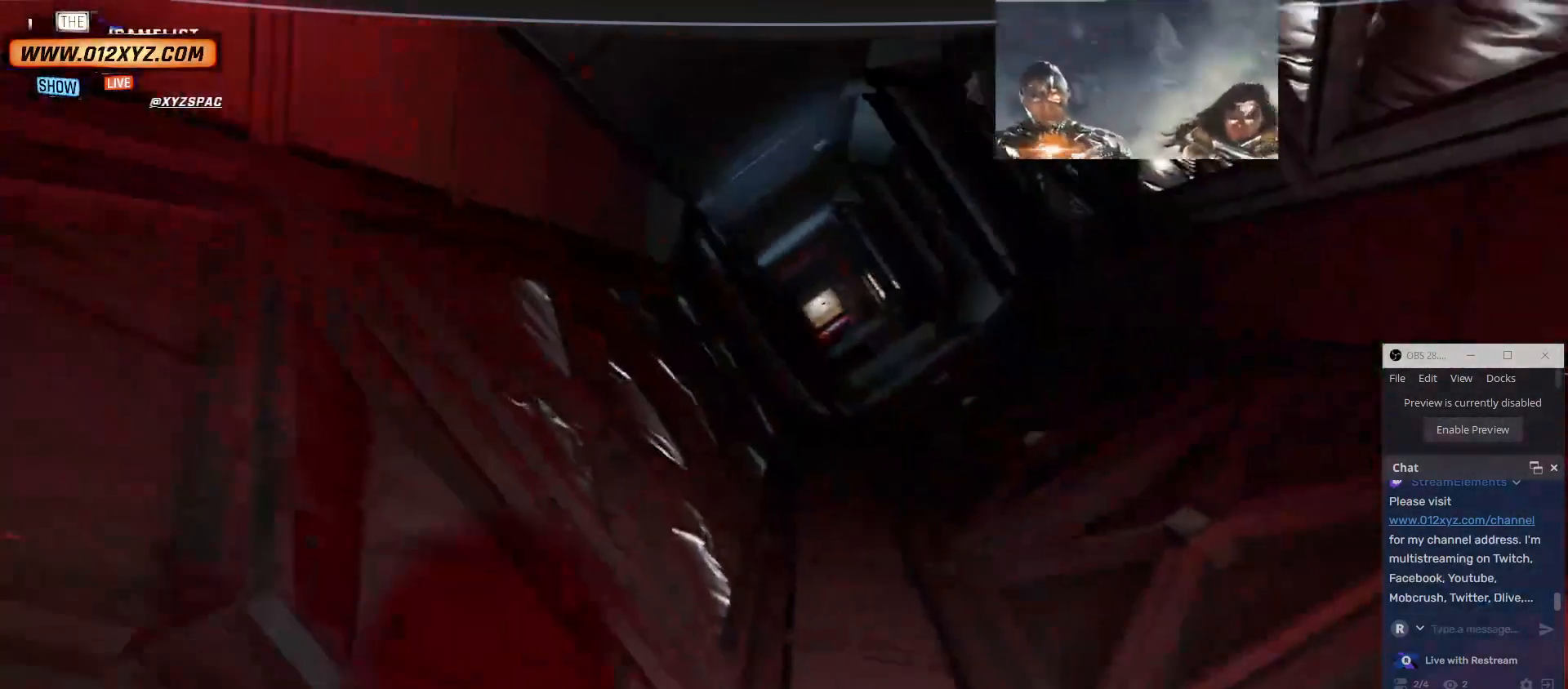
{"keys": ["w"], "mouse": [], "events": []}
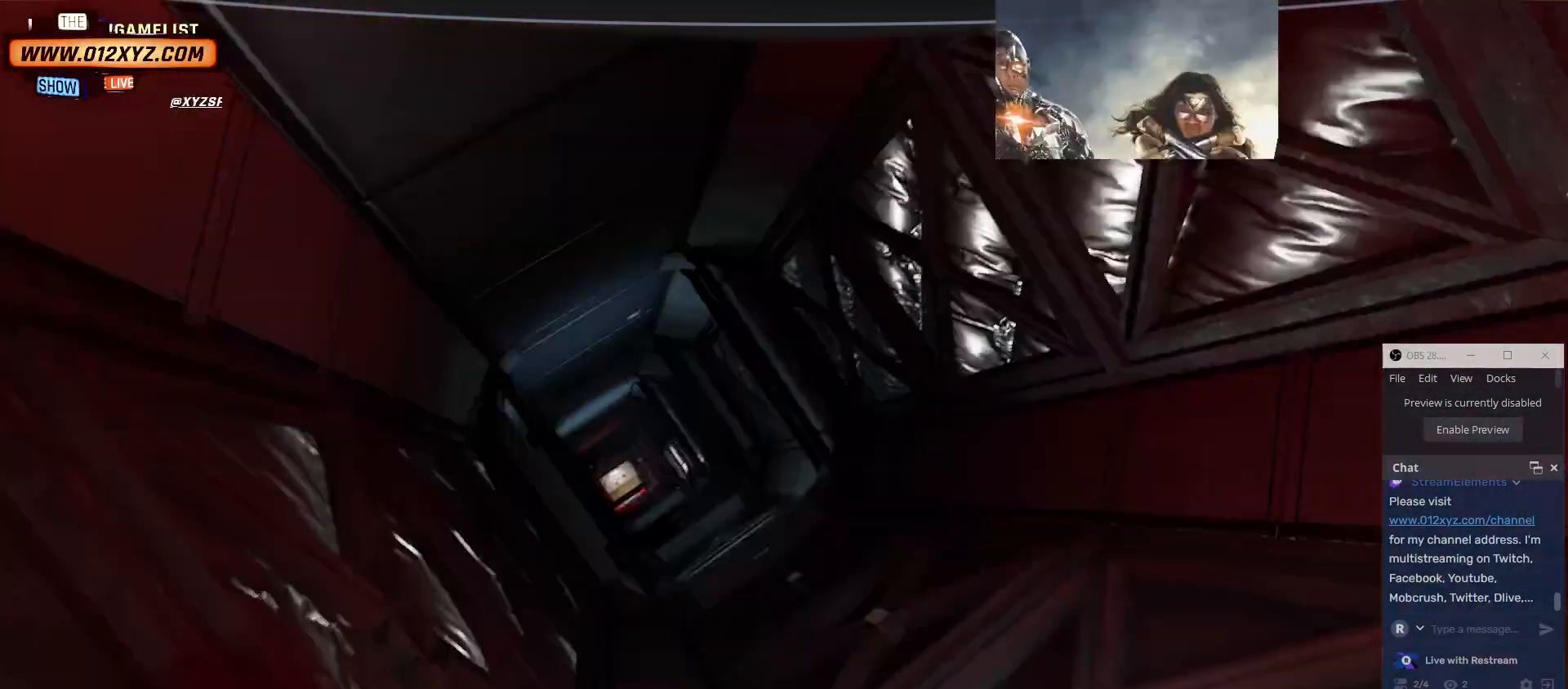
{"keys": ["d", "w"], "mouse": [], "events": [[67, "d", "down"]]}
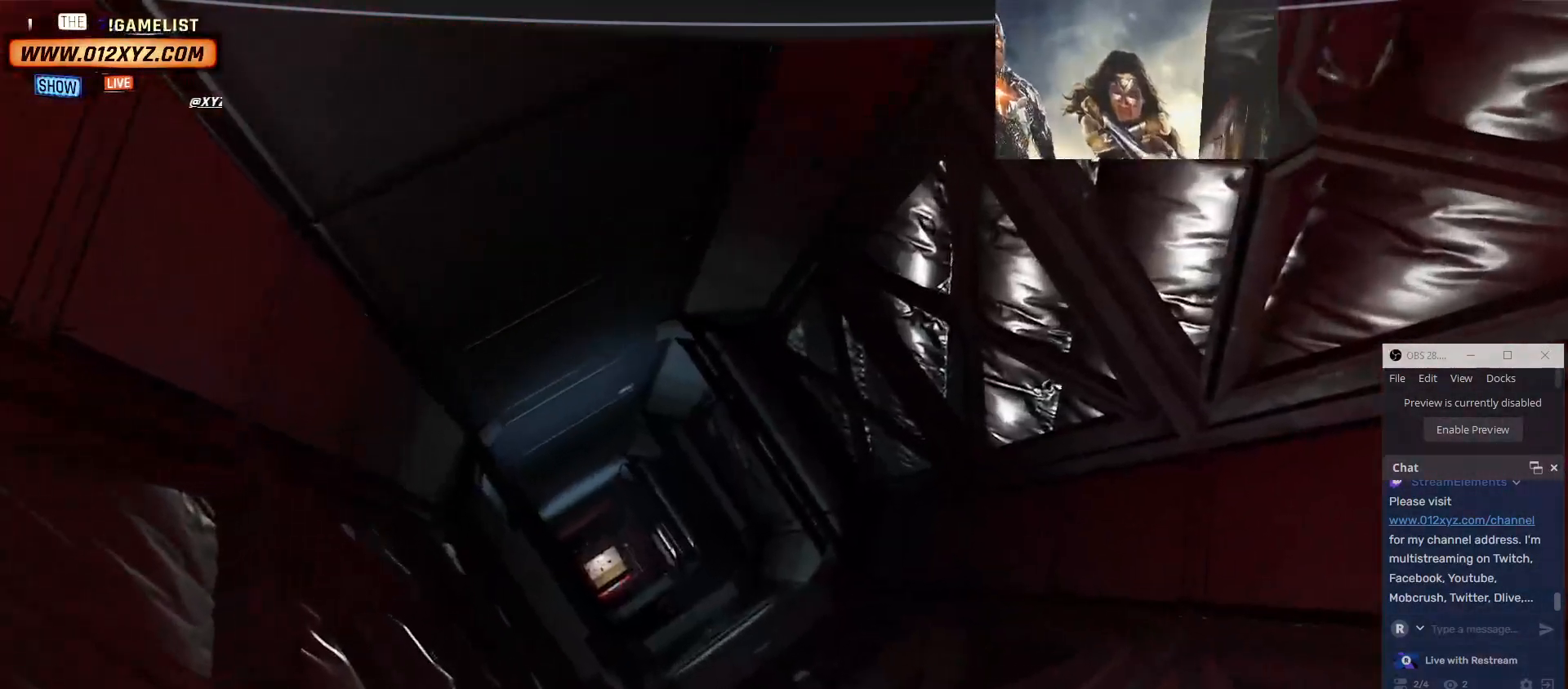
{"keys": ["d", "q", "w"], "mouse": [], "events": [[167, "q", "down"]]}
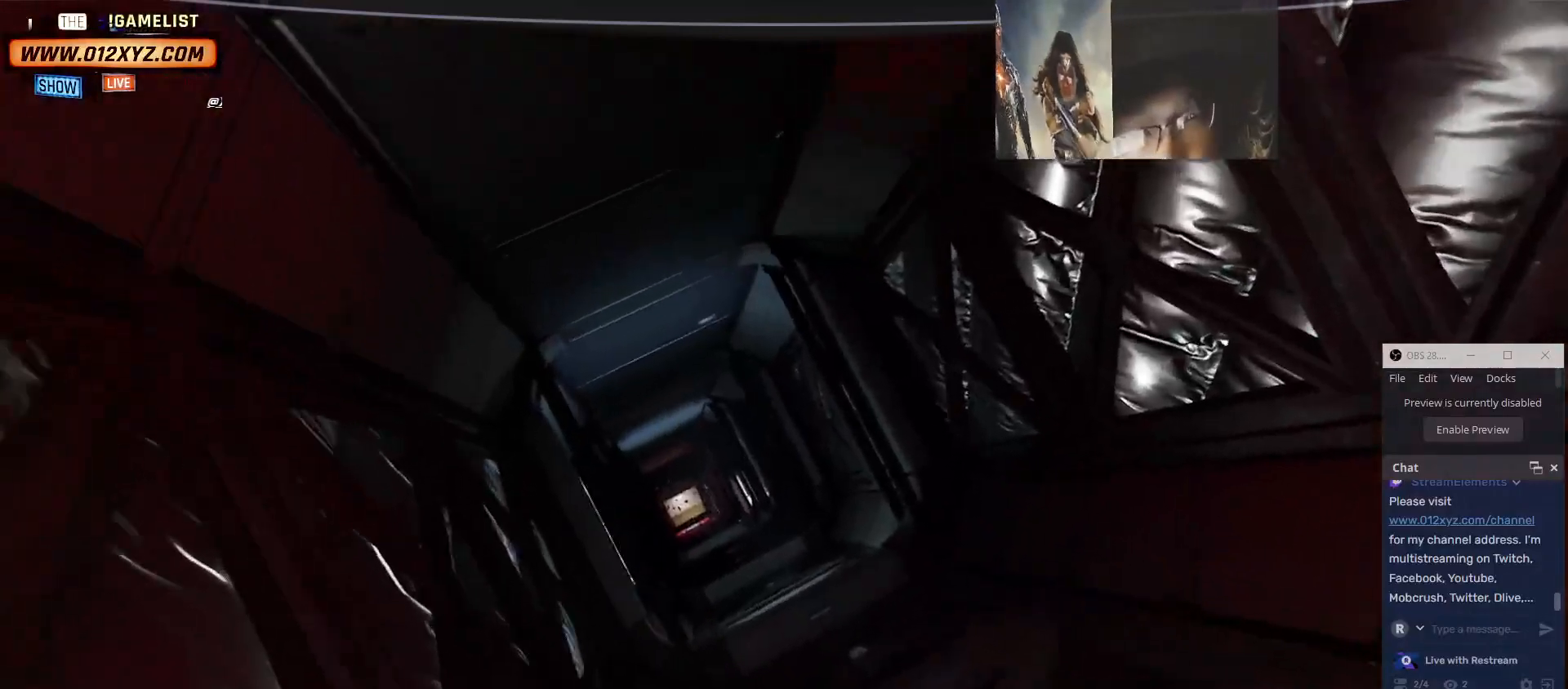
{"keys": ["w"], "mouse": [], "events": [[234, "q", "up"], [300, "d", "up"]]}
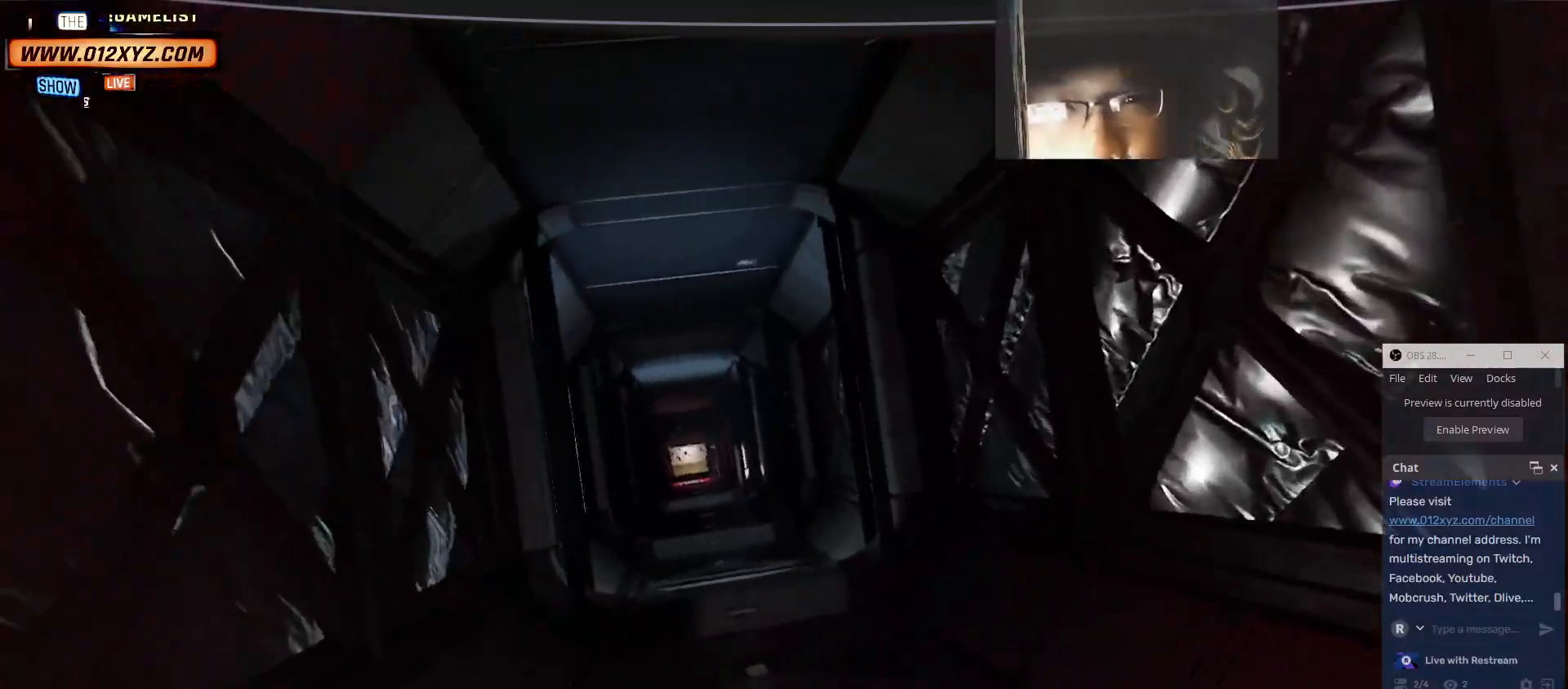
{"keys": ["w"], "mouse": [], "events": [[134, "a", "down"], [300, "a", "up"]]}
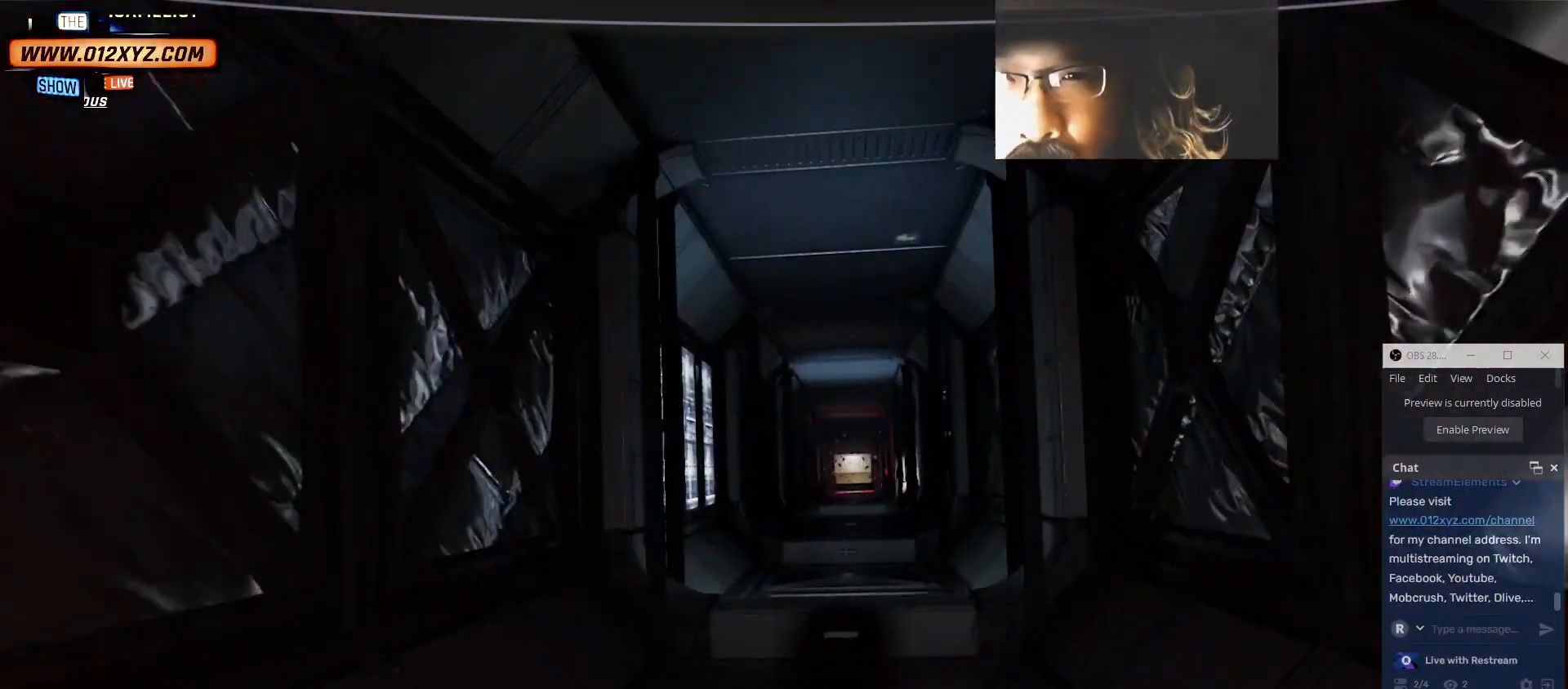
{"keys": ["w"], "mouse": [], "events": []}
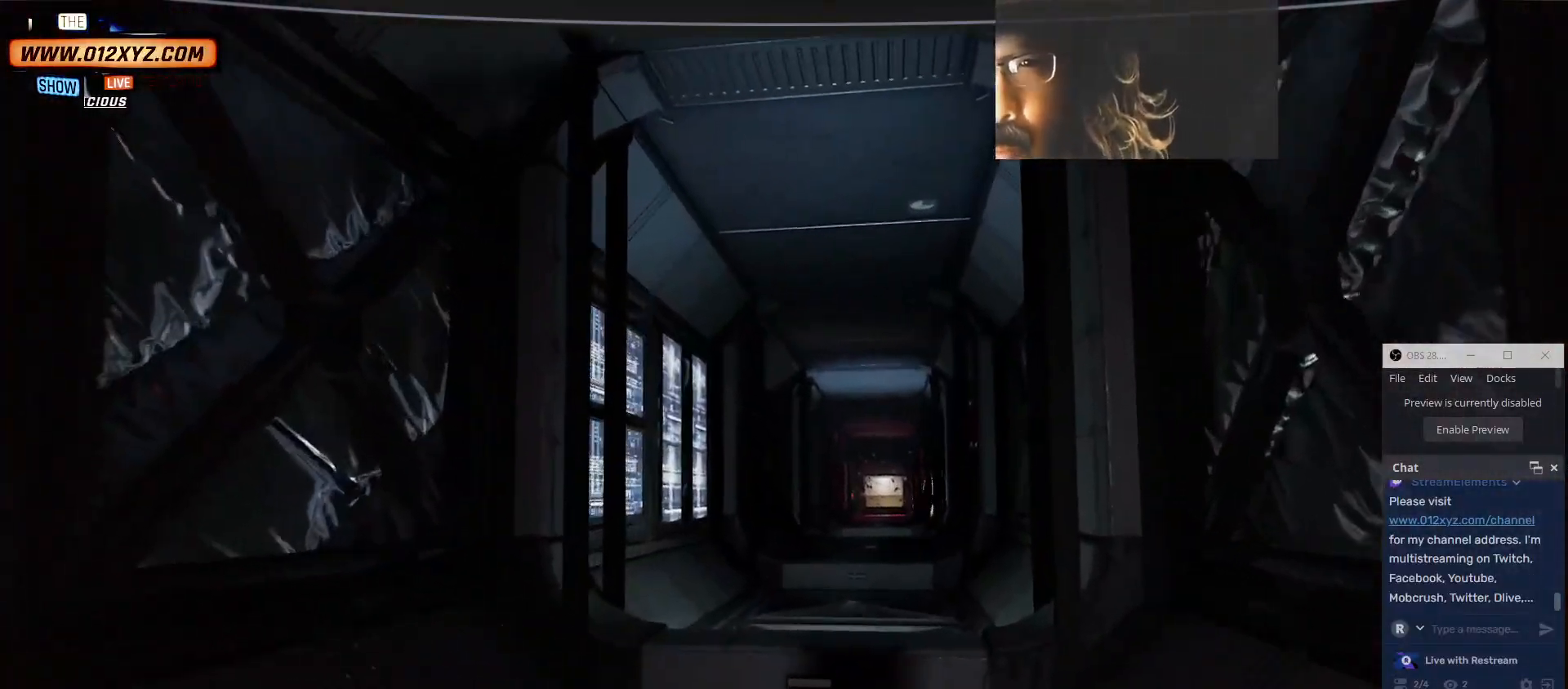
{"keys": ["w"], "mouse": [], "events": [[134, "a", "down"], [267, "a", "up"]]}
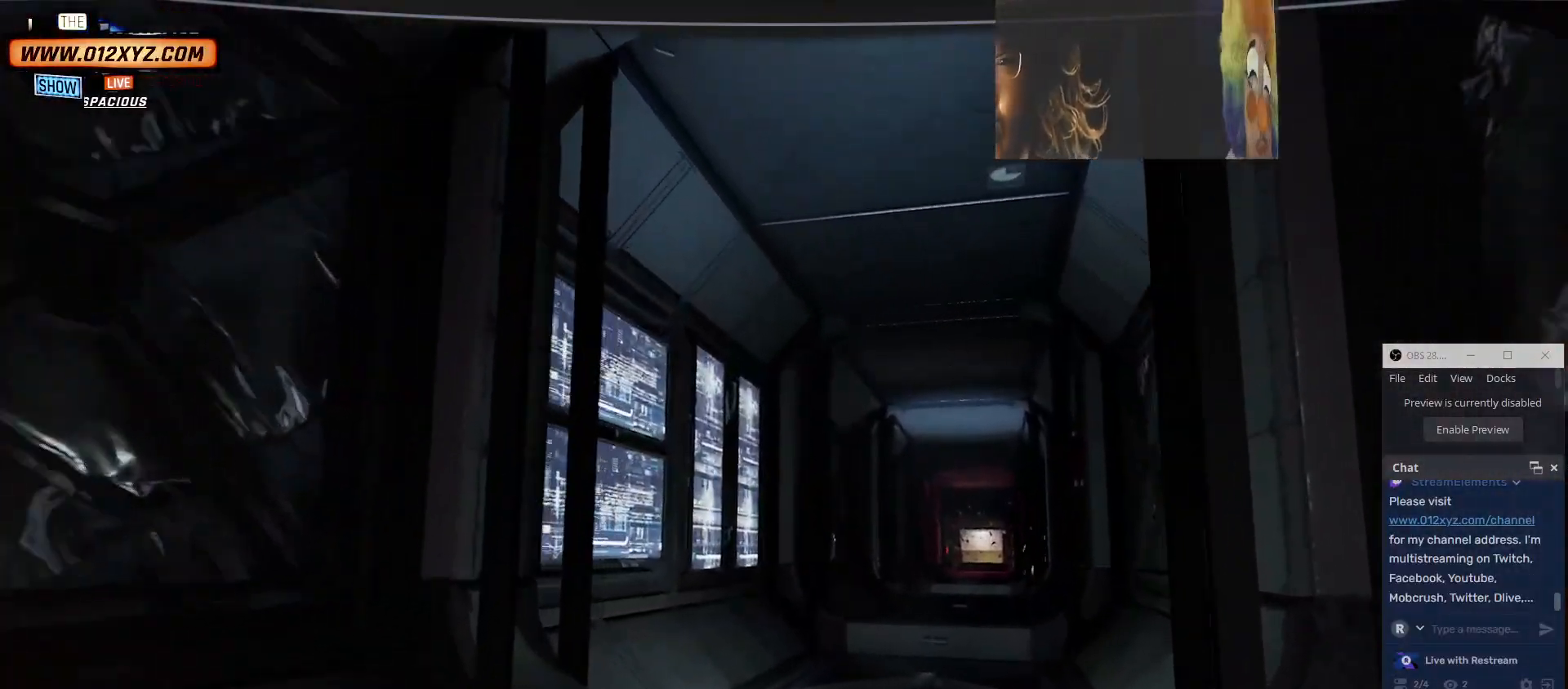
{"keys": ["shift", "w"], "mouse": [], "events": [[134, "shift", "down"]]}
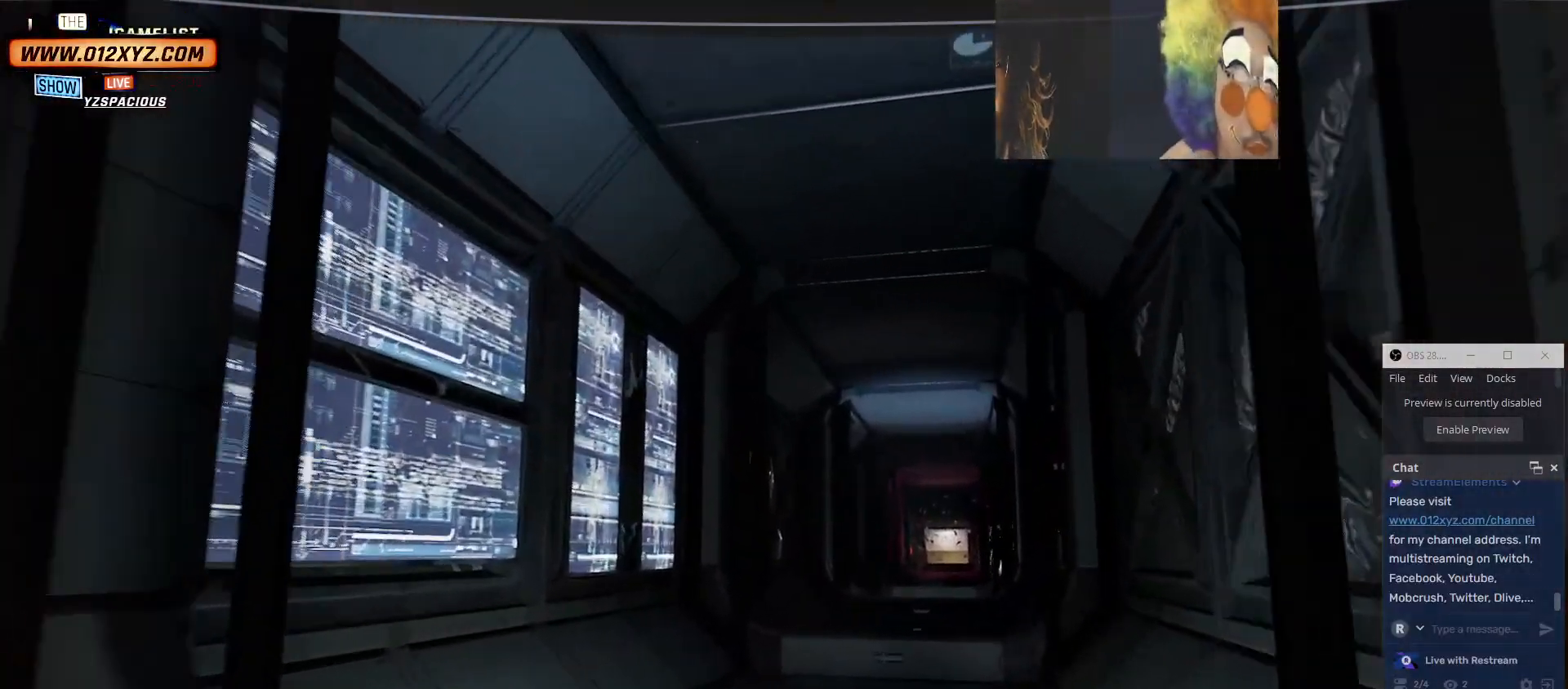
{"keys": ["shift", "w"], "mouse": [], "events": []}
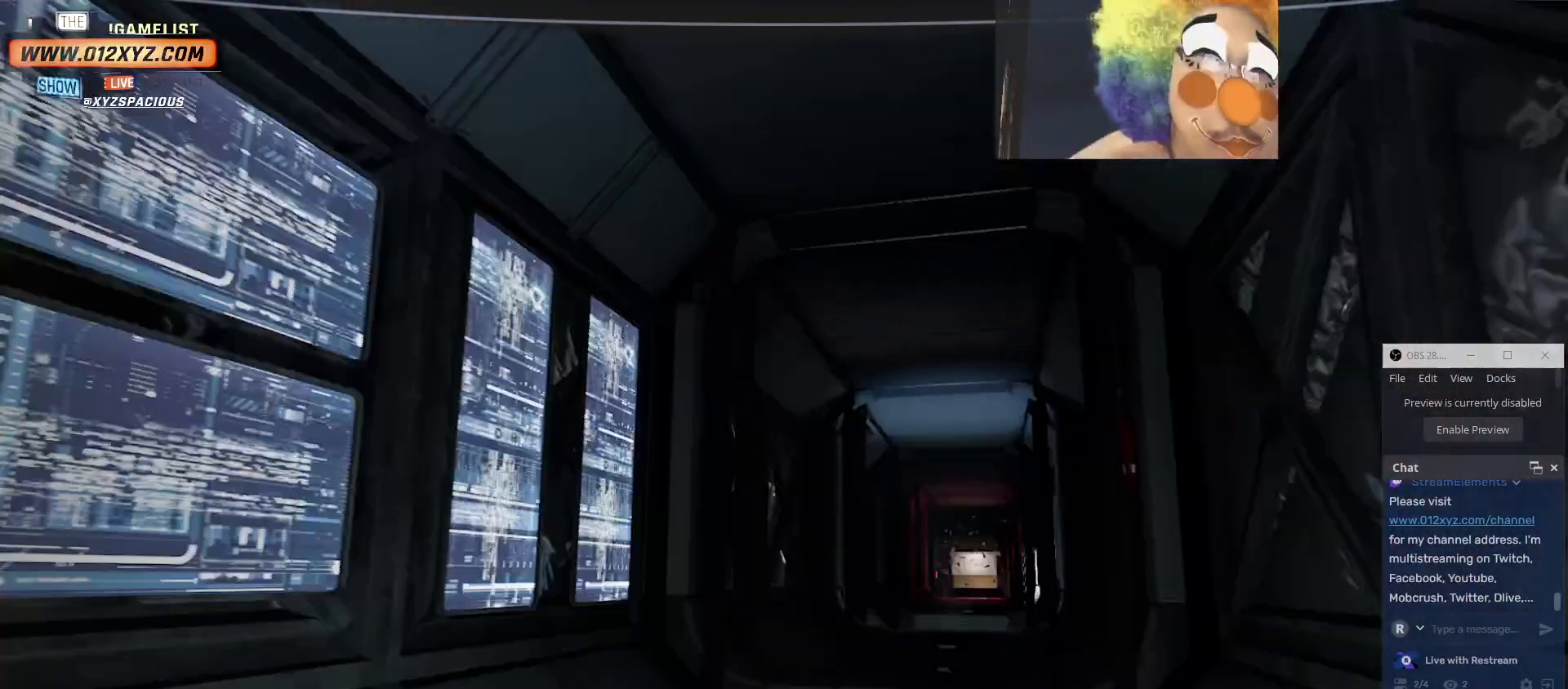
{"keys": ["shift", "w"], "mouse": [], "events": []}
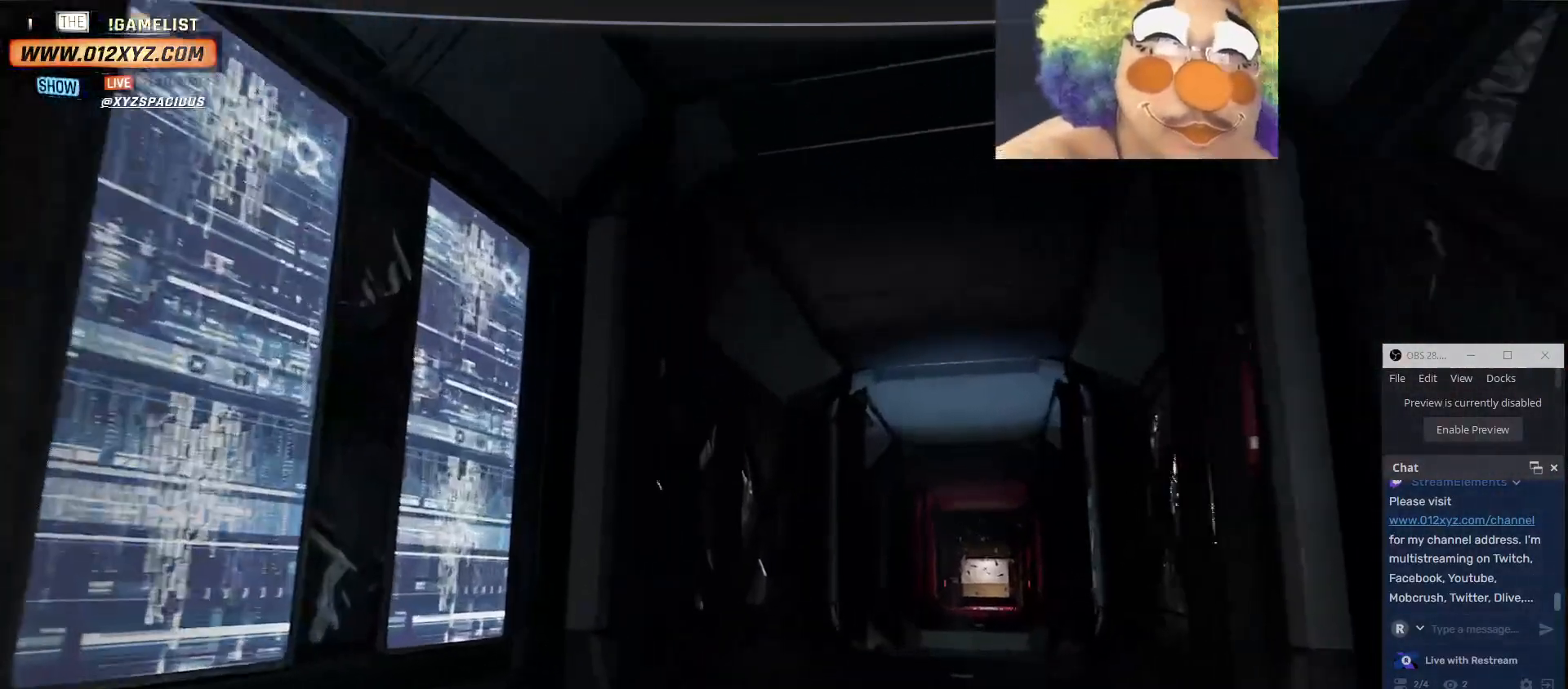
{"keys": ["w"], "mouse": [], "events": [[300, "shift", "up"]]}
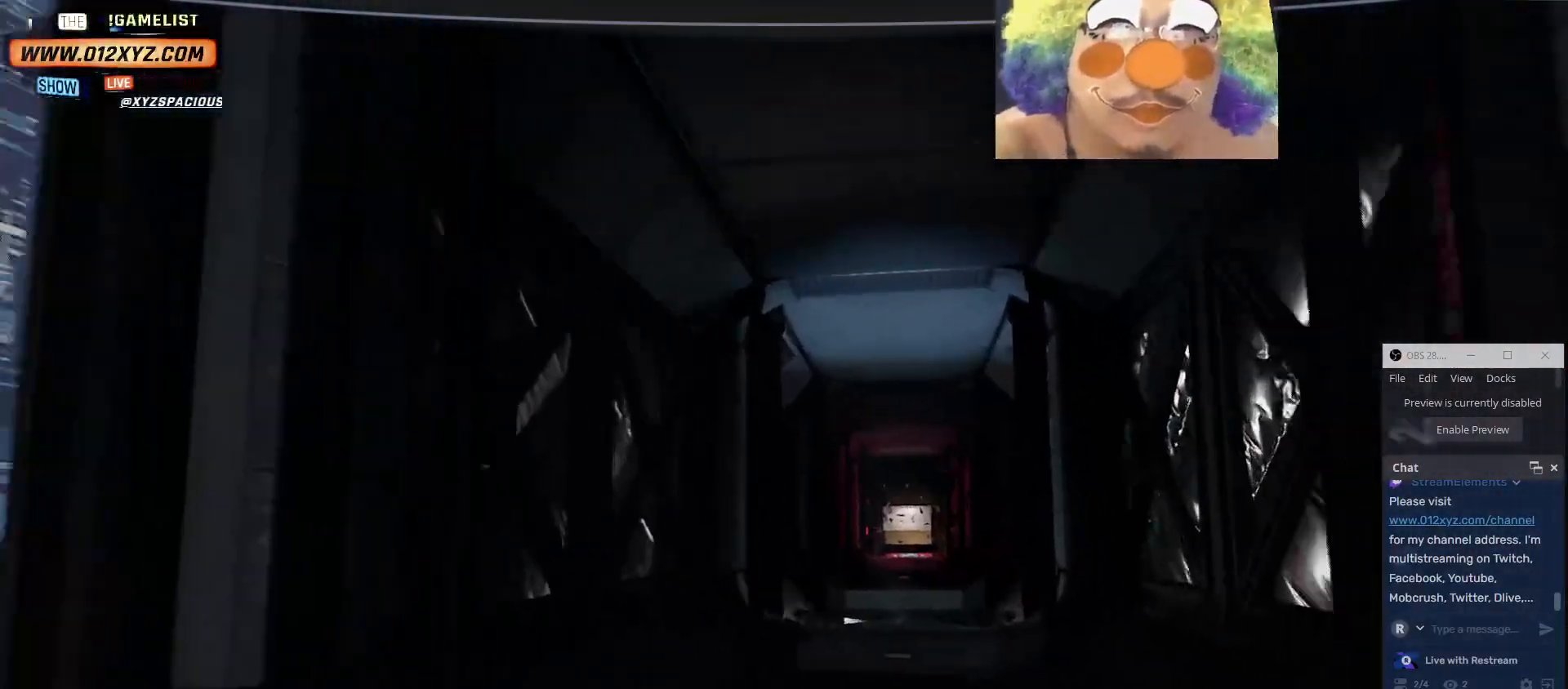
{"keys": ["w"], "mouse": [], "events": [[100, "d", "down"], [300, "d", "up"]]}
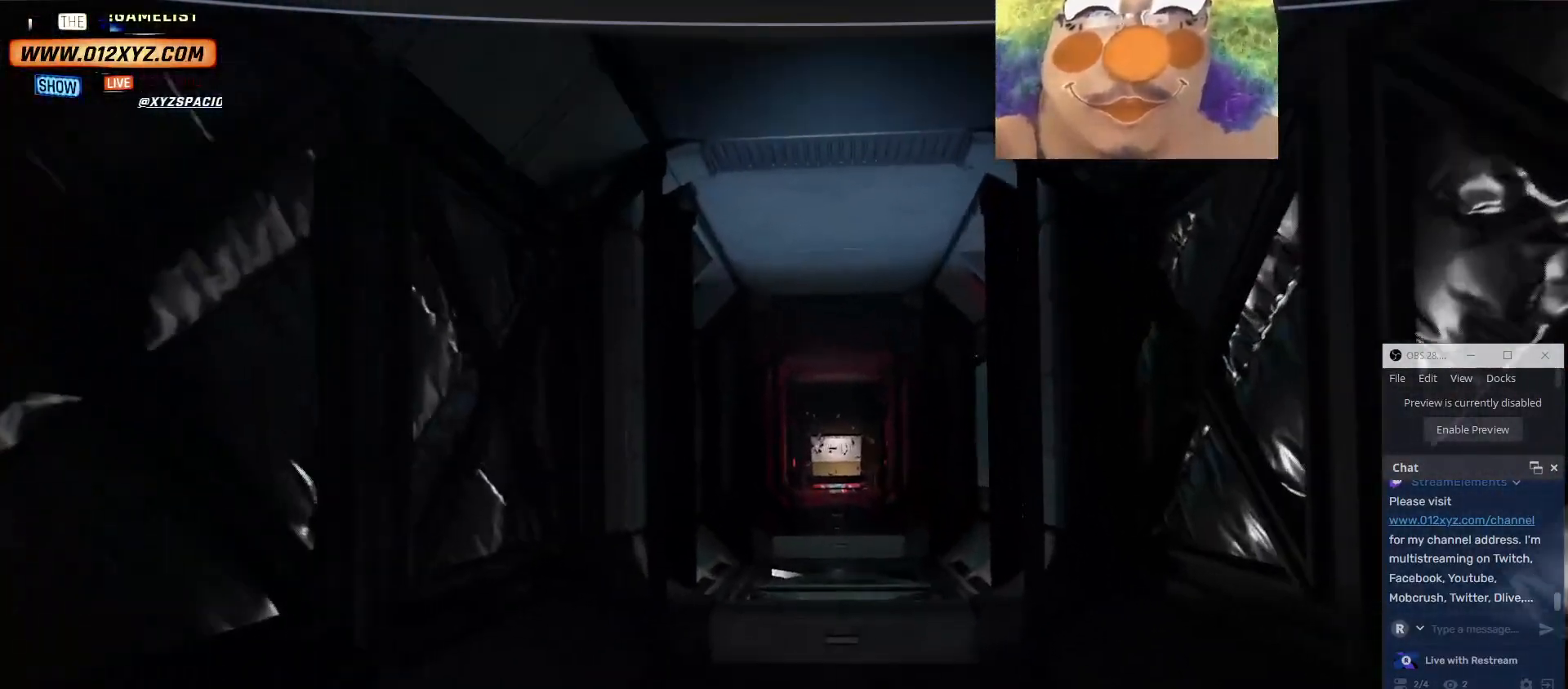
{"keys": ["w"], "mouse": [], "events": [[267, "d", "down"], [434, "d", "up"]]}
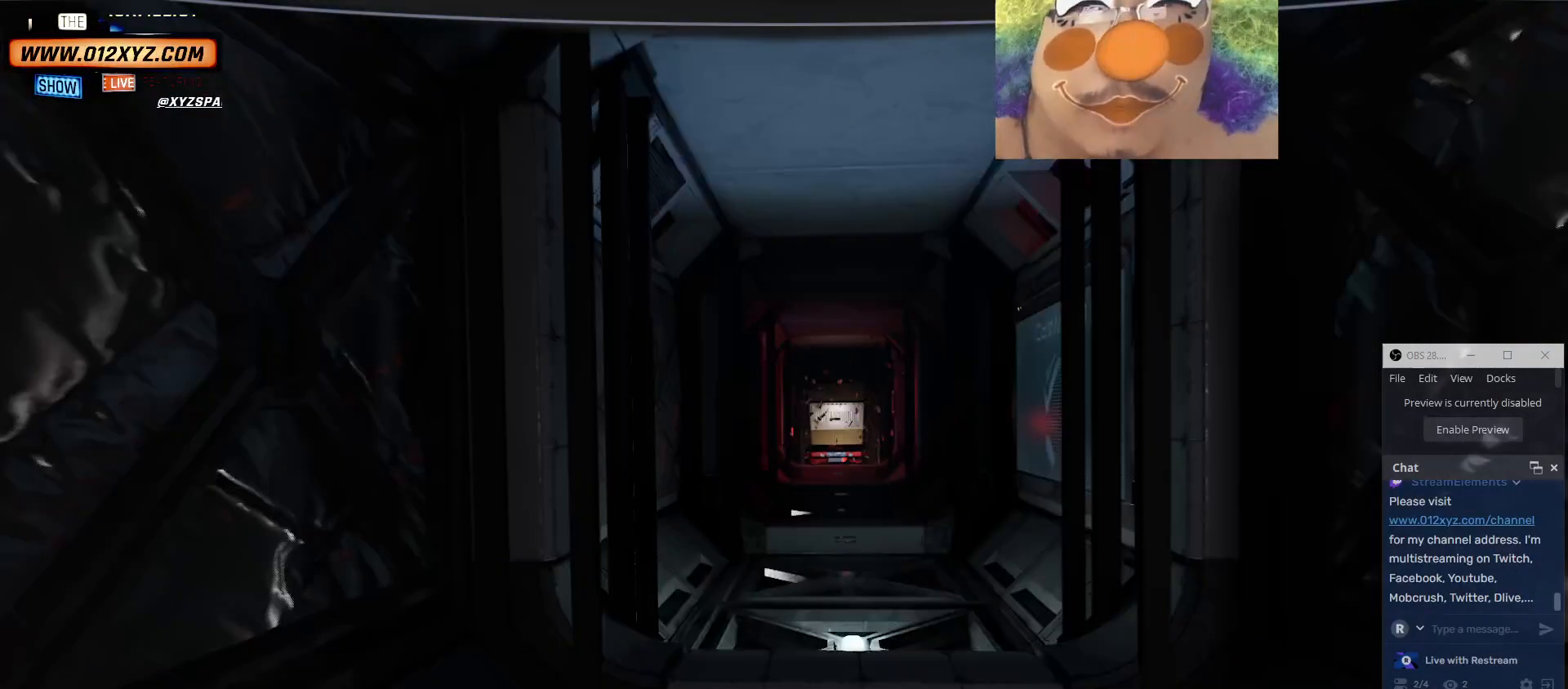
{"keys": ["d"], "mouse": [], "events": [[134, "w", "up"], [467, "d", "down"]]}
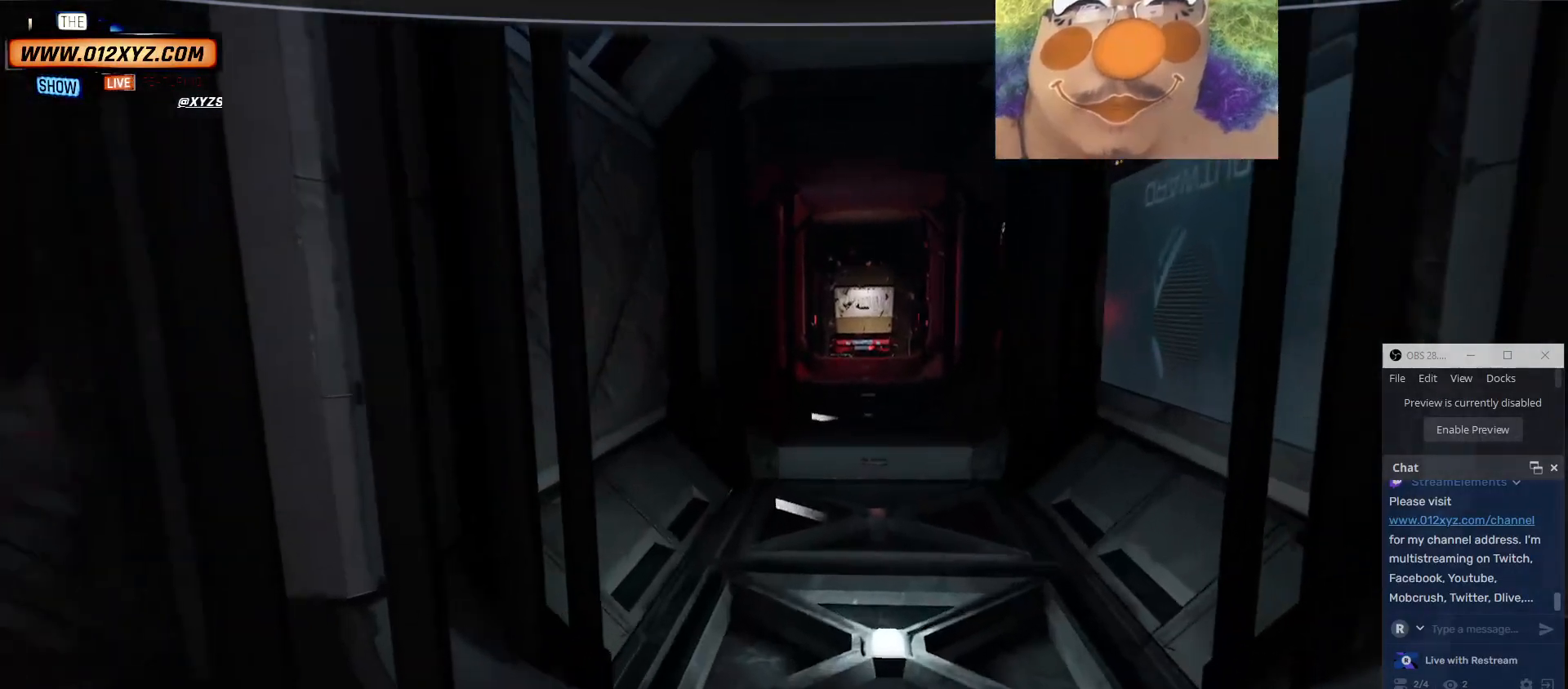
{"keys": ["w"], "mouse": [], "events": [[67, "d", "up"], [200, "w", "down"]]}
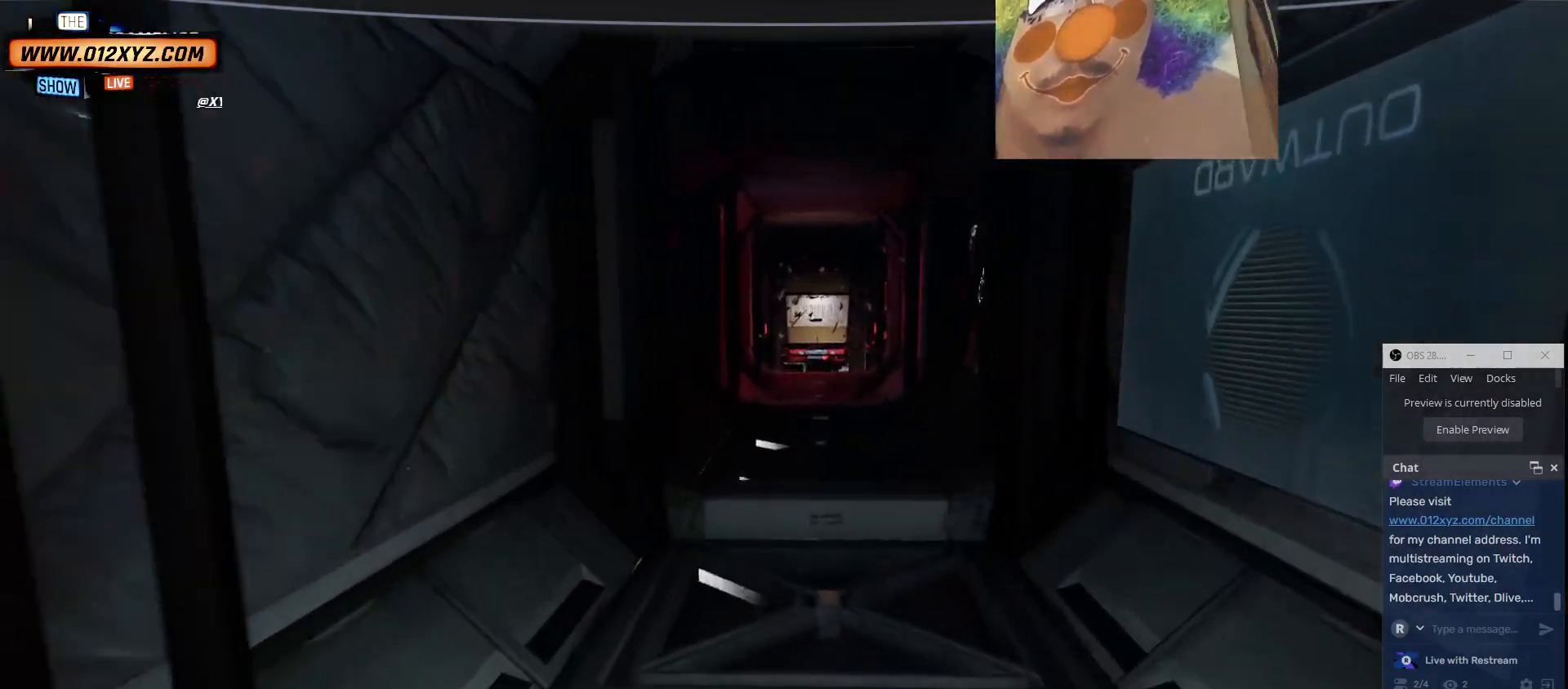
{"keys": ["shift", "w"], "mouse": [], "events": [[200, "shift", "down"]]}
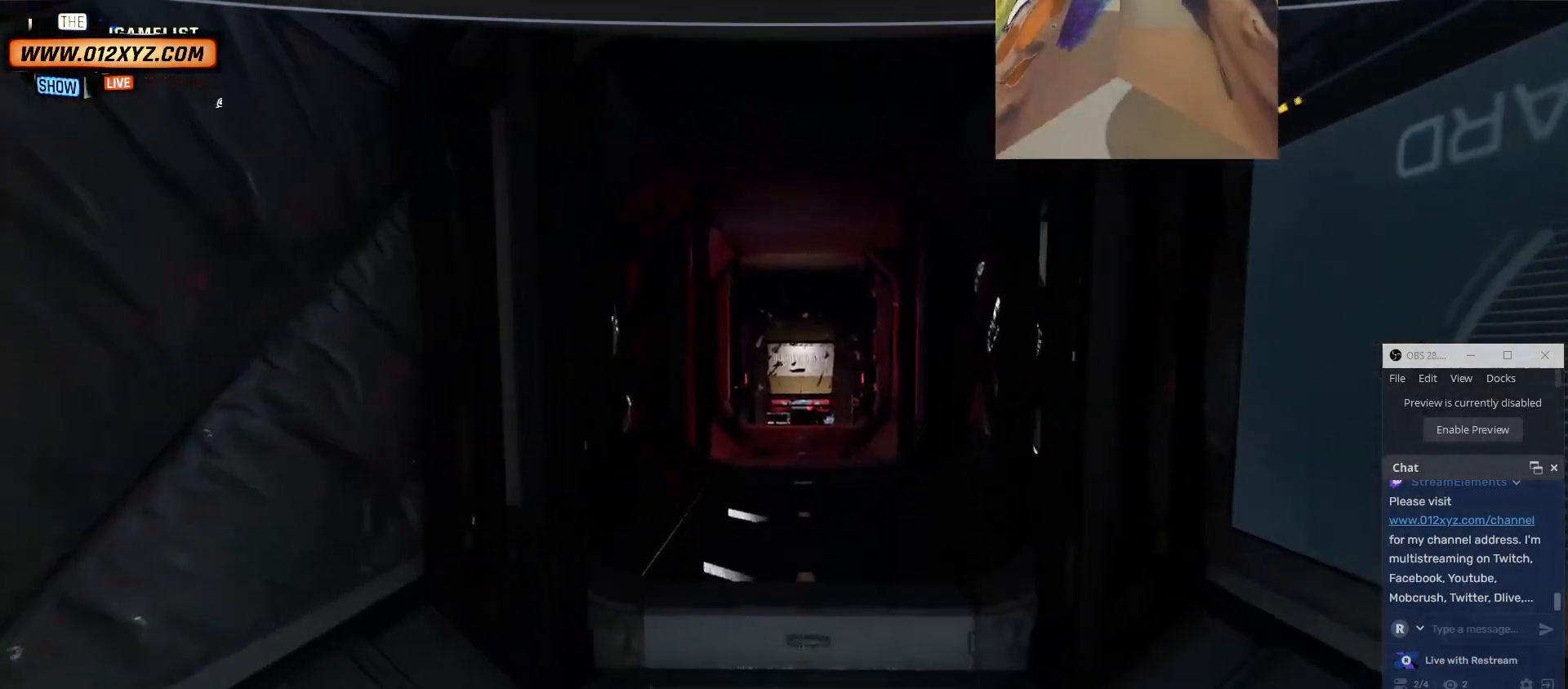
{"keys": ["w"], "mouse": [], "events": [[500, "shift", "up"]]}
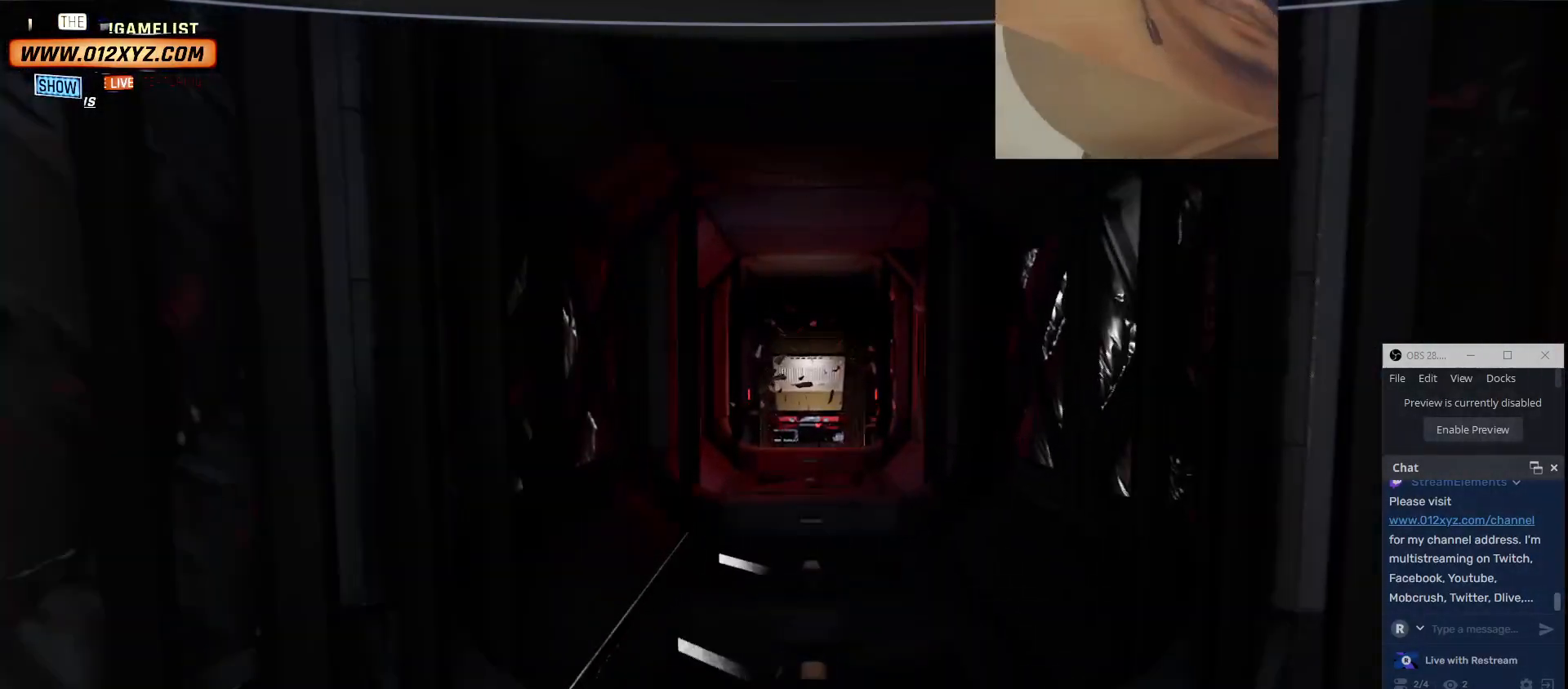
{"keys": [], "mouse": [], "events": [[267, "w", "up"]]}
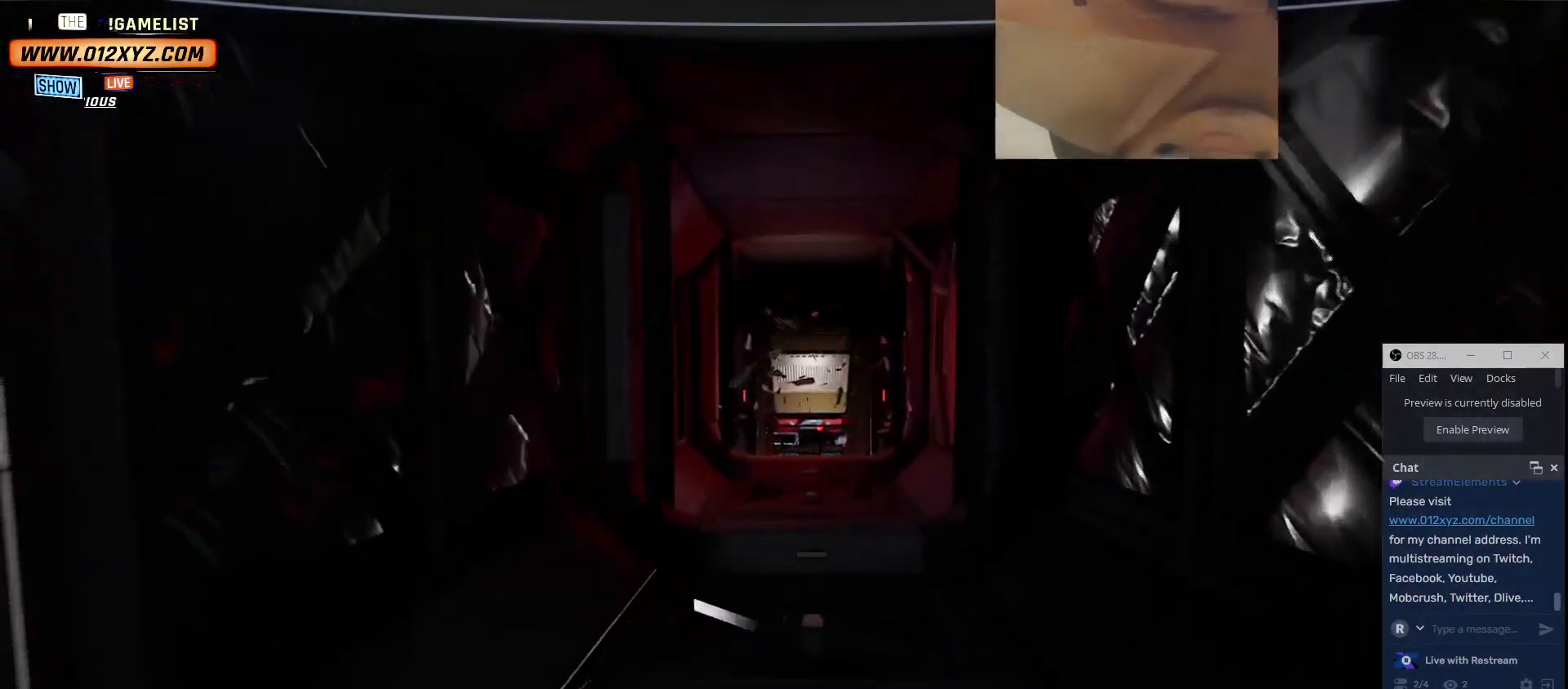
{"keys": [], "mouse": [], "events": []}
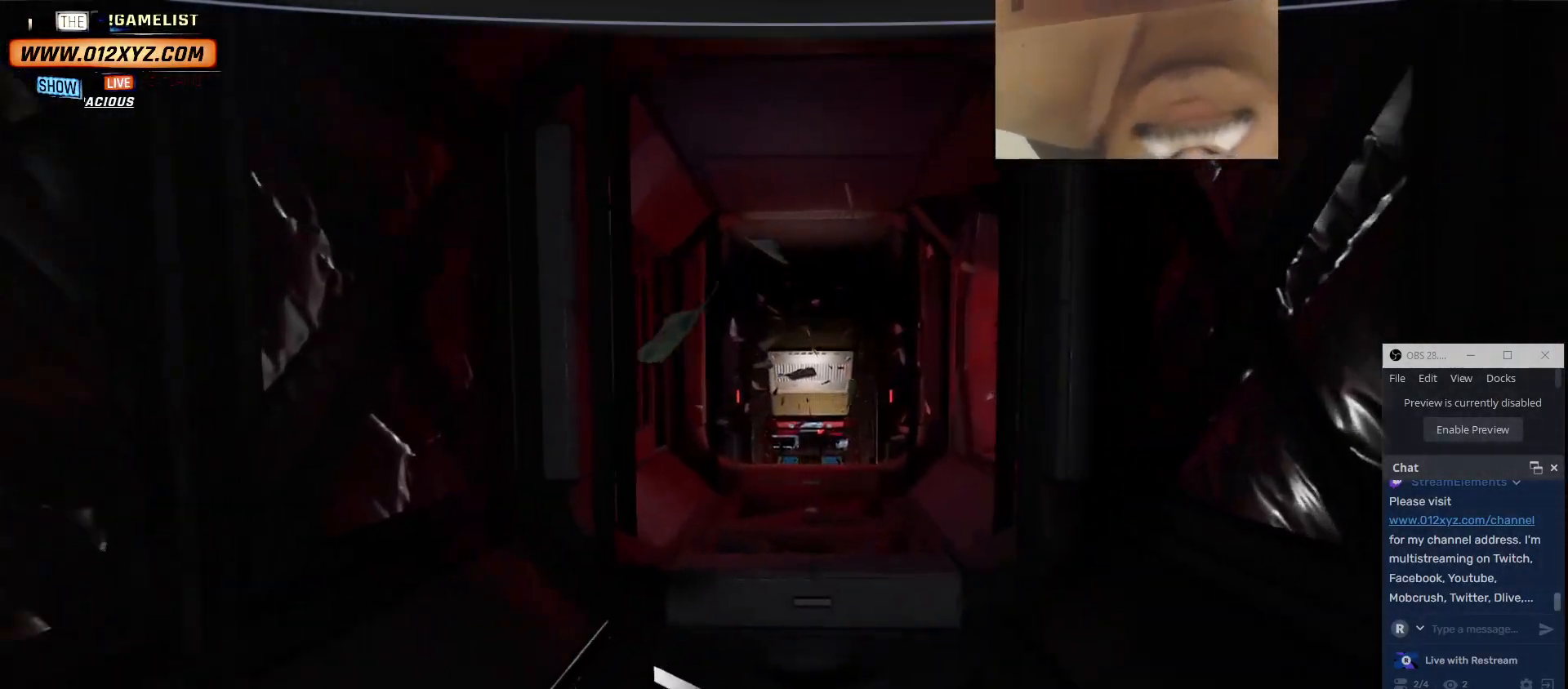
{"keys": [], "mouse": [], "events": []}
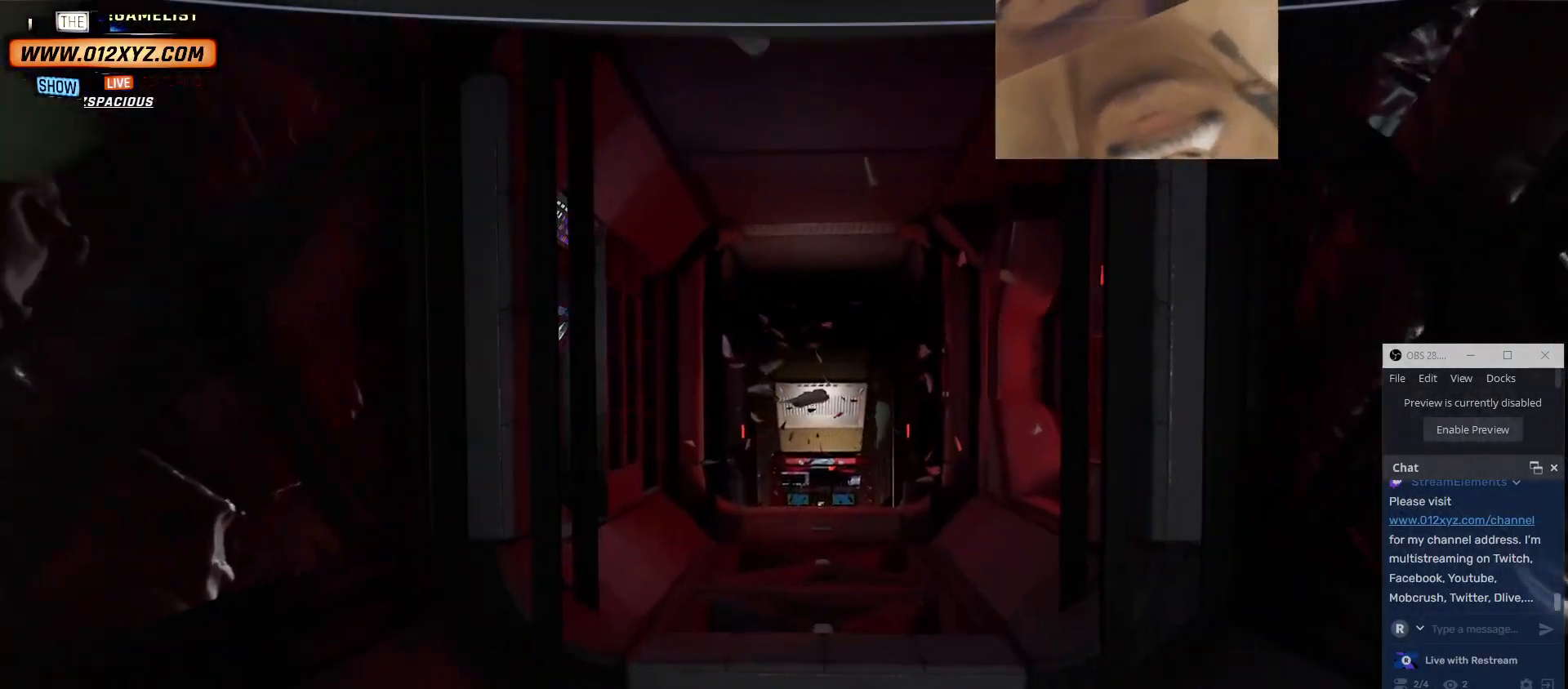
{"keys": [], "mouse": [], "events": []}
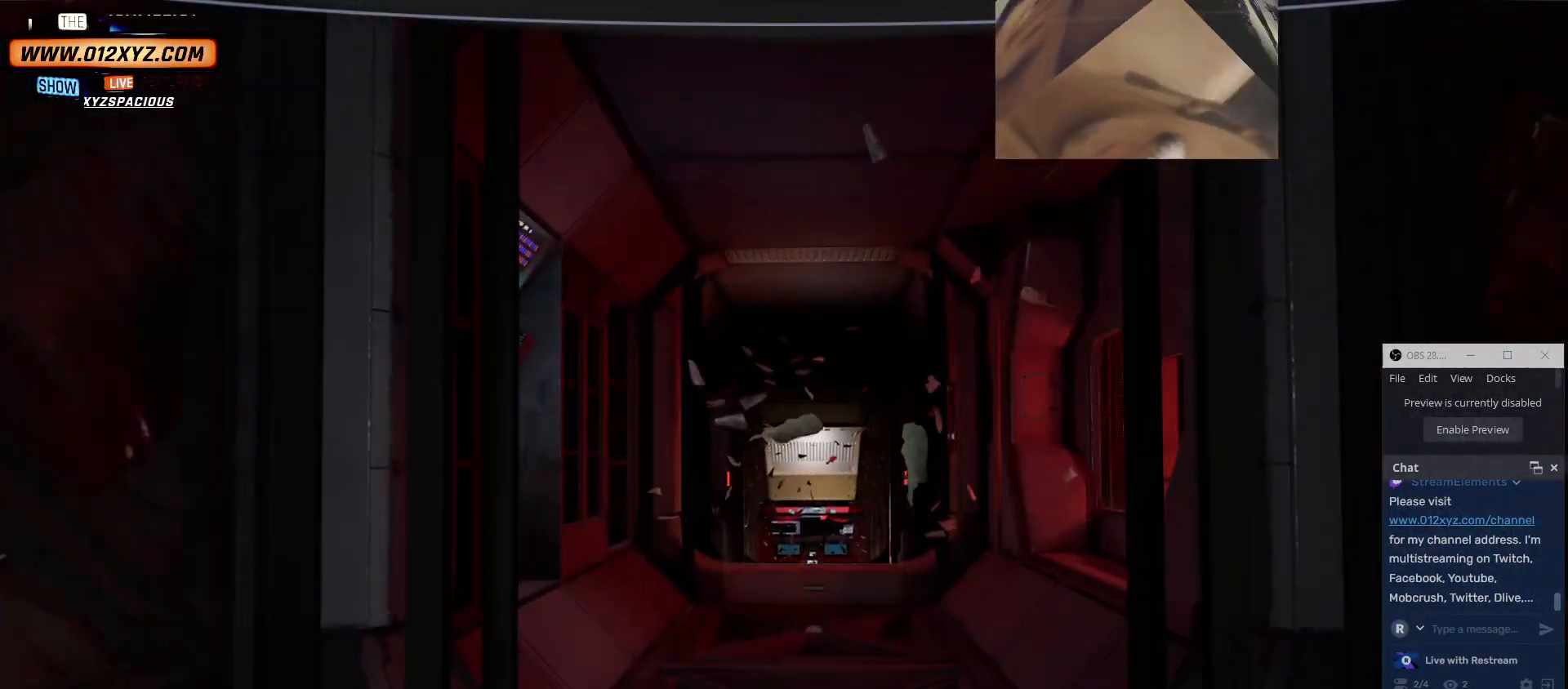
{"keys": [], "mouse": [], "events": []}
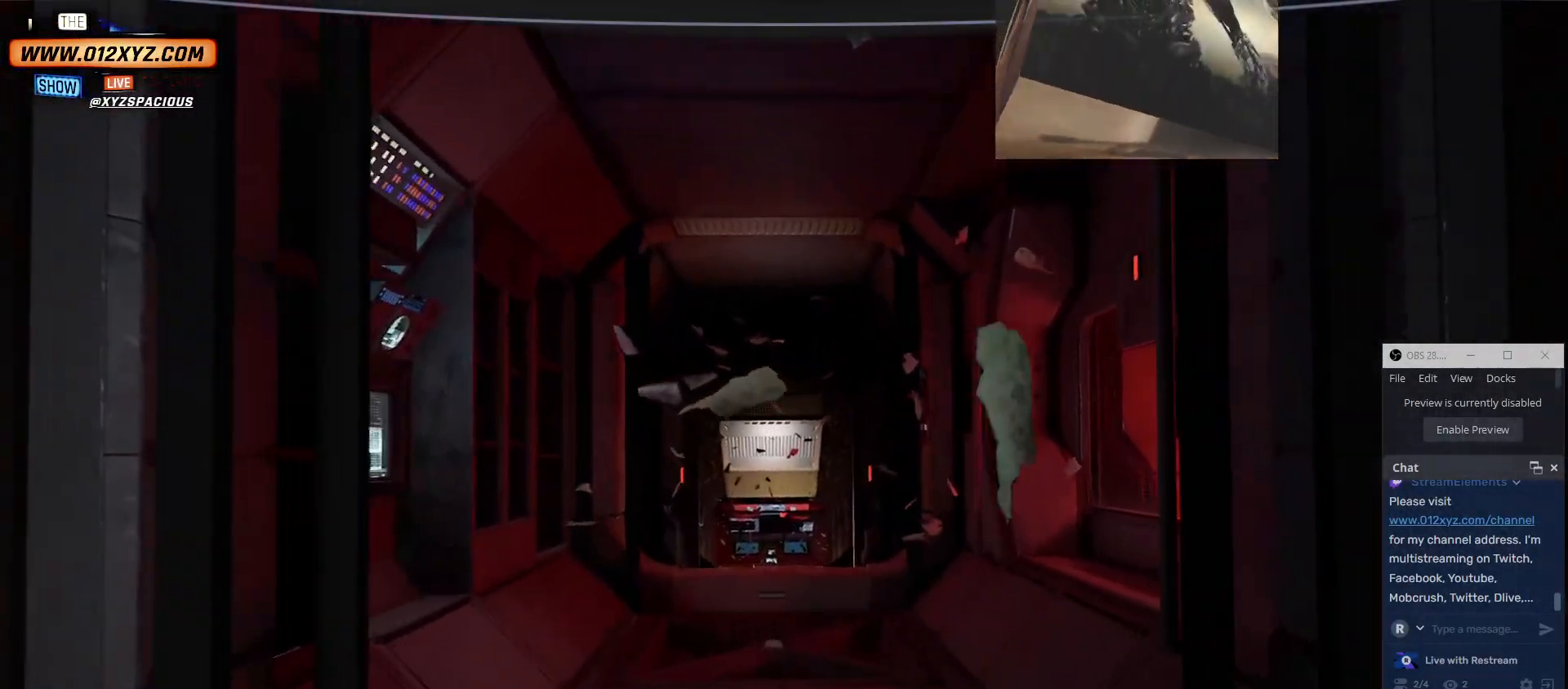
{"keys": [], "mouse": [], "events": []}
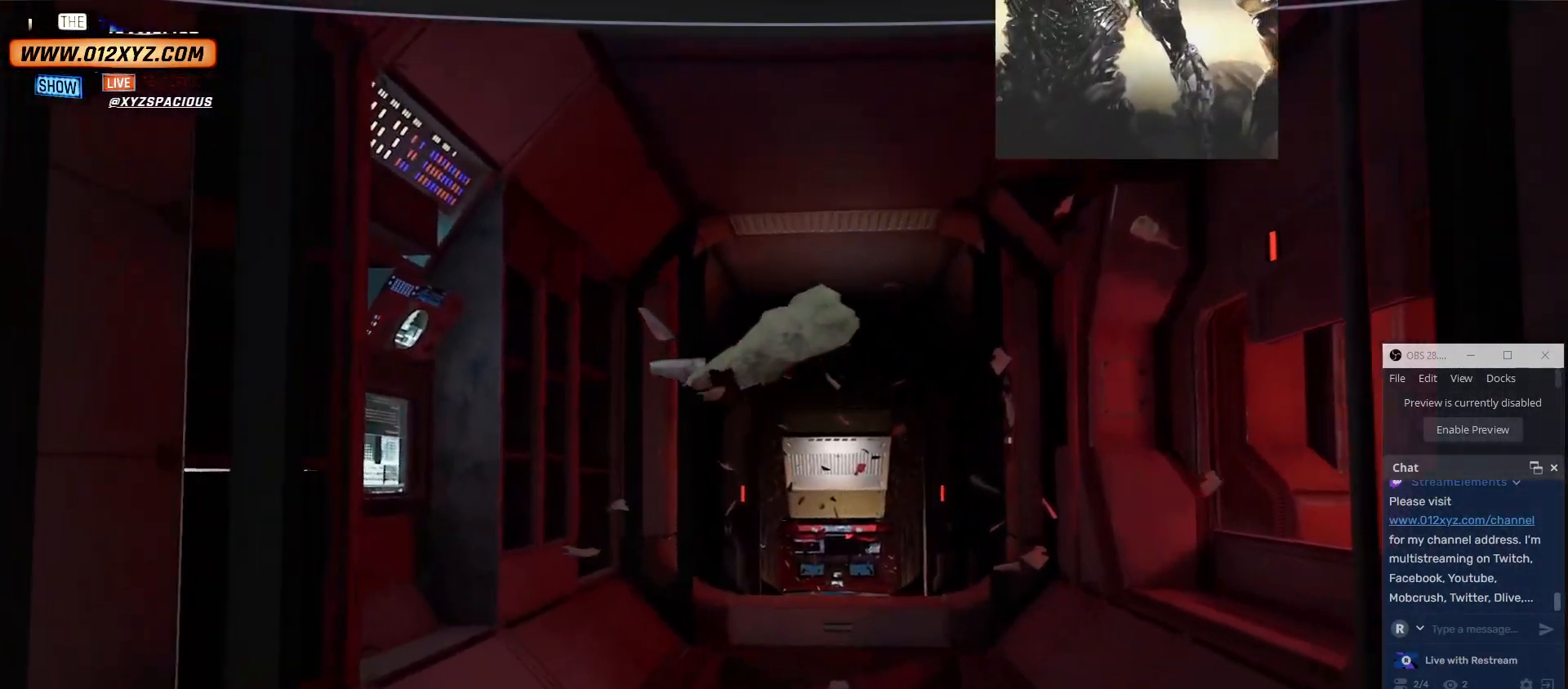
{"keys": ["d", "w"], "mouse": [], "events": [[134, "w", "down"], [434, "d", "down"]]}
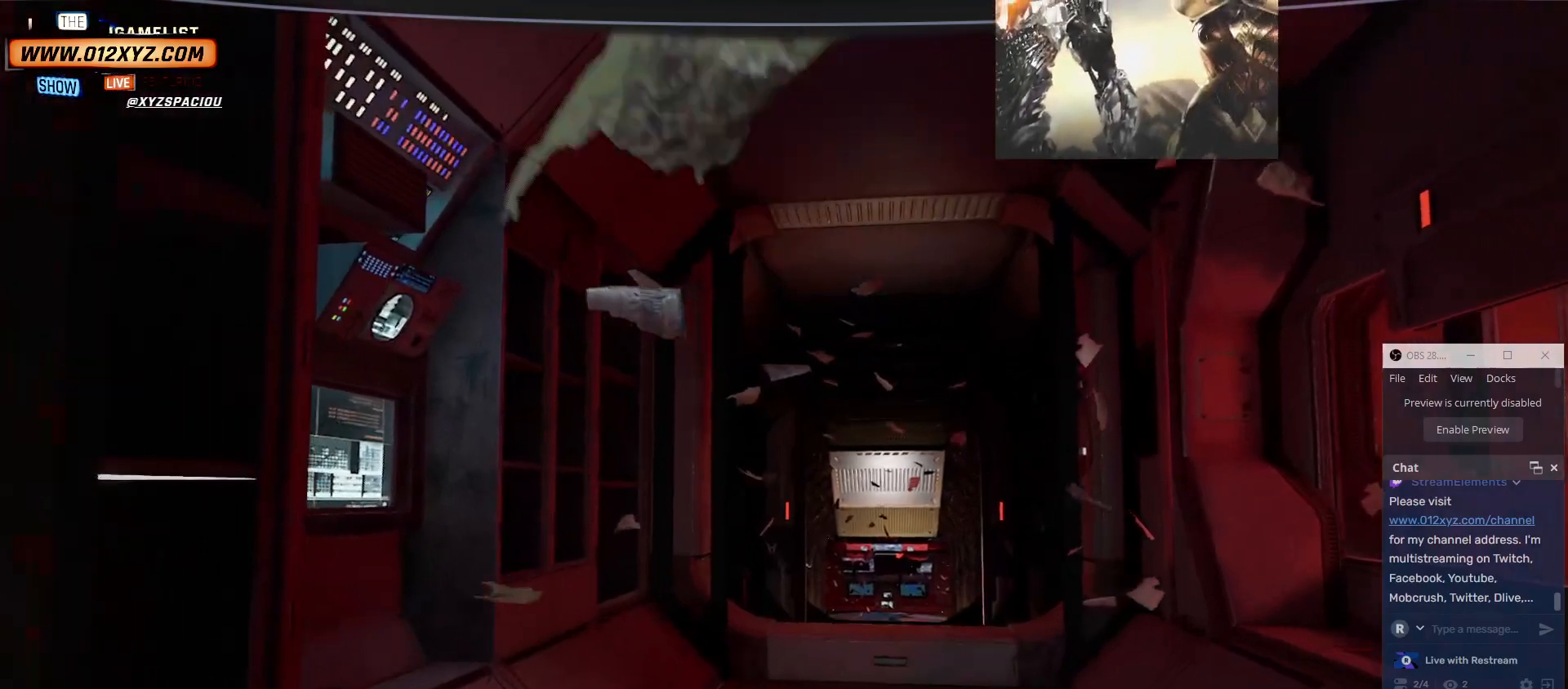
{"keys": [], "mouse": [], "events": [[167, "d", "up"], [467, "w", "up"]]}
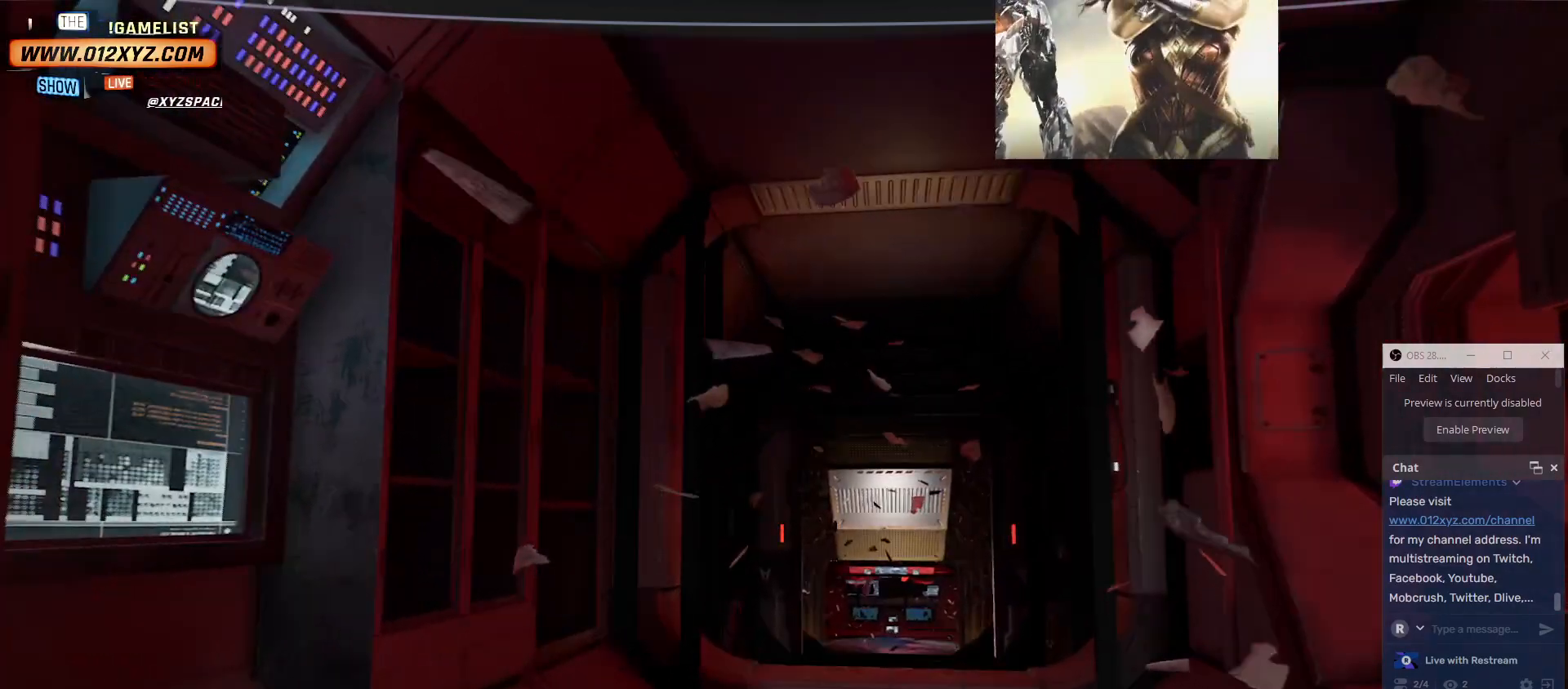
{"keys": [], "mouse": [], "events": []}